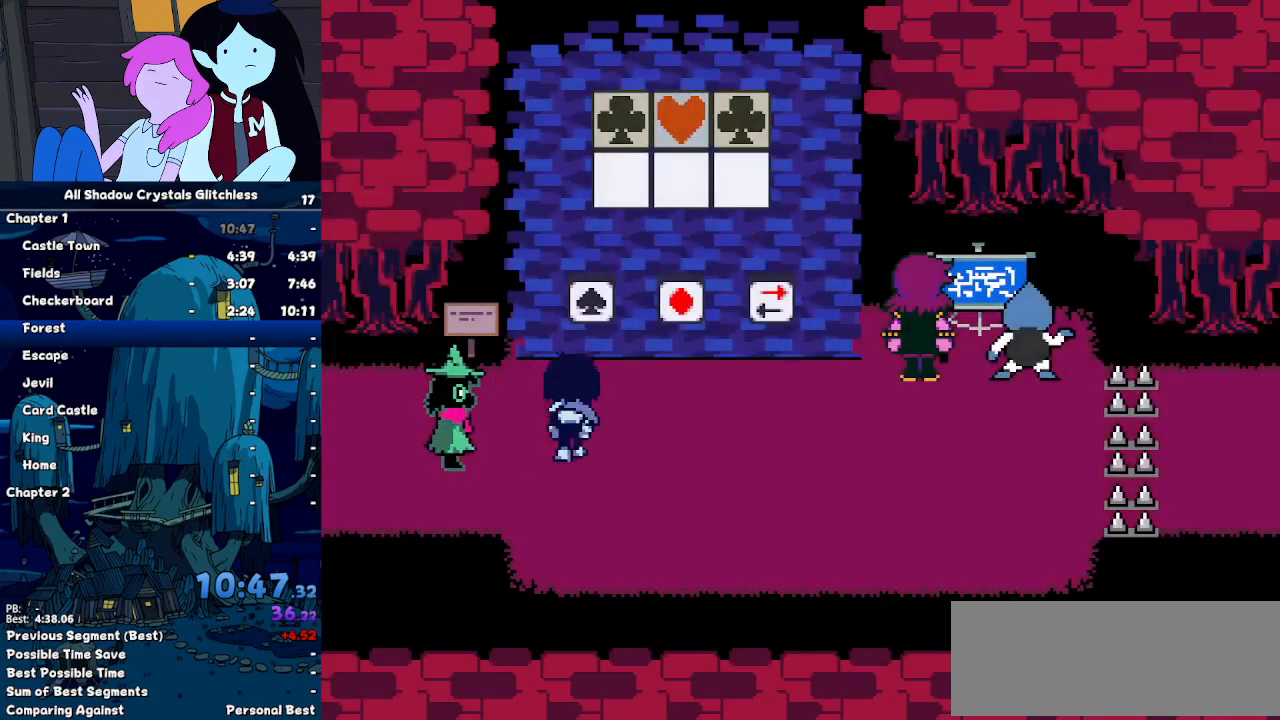
Gameplay with keyboard; each line is a JSON object with the keys held at the frame after it. "events" lists presses ("down") and releases ("up") of "c", "down", "left", "return", "right", "up", "x" and "z" between this image and that frame as [ms after this image, input, new state], when the widget could be followed in between. No other keys are recorded. Mouse input is not recorded. Not read: ctrl shift.
{"keys": ["left", "right", "up", "z"], "events": [[133, "right", "down"], [200, "z", "down"], [333, "z", "up"], [500, "left", "down"], [500, "z", "down"]]}
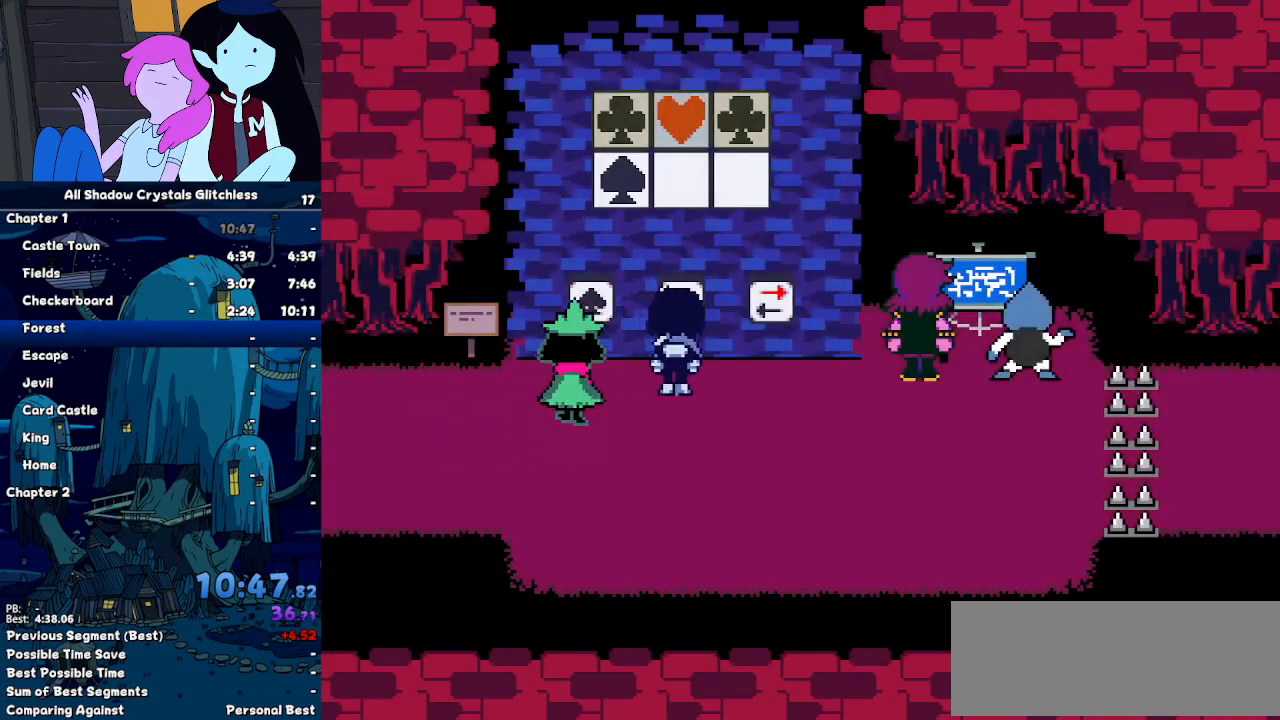
{"keys": ["right"], "events": [[67, "right", "up"], [100, "z", "up"], [300, "right", "down"], [333, "left", "up"], [333, "z", "down"], [400, "up", "up"], [433, "z", "up"]]}
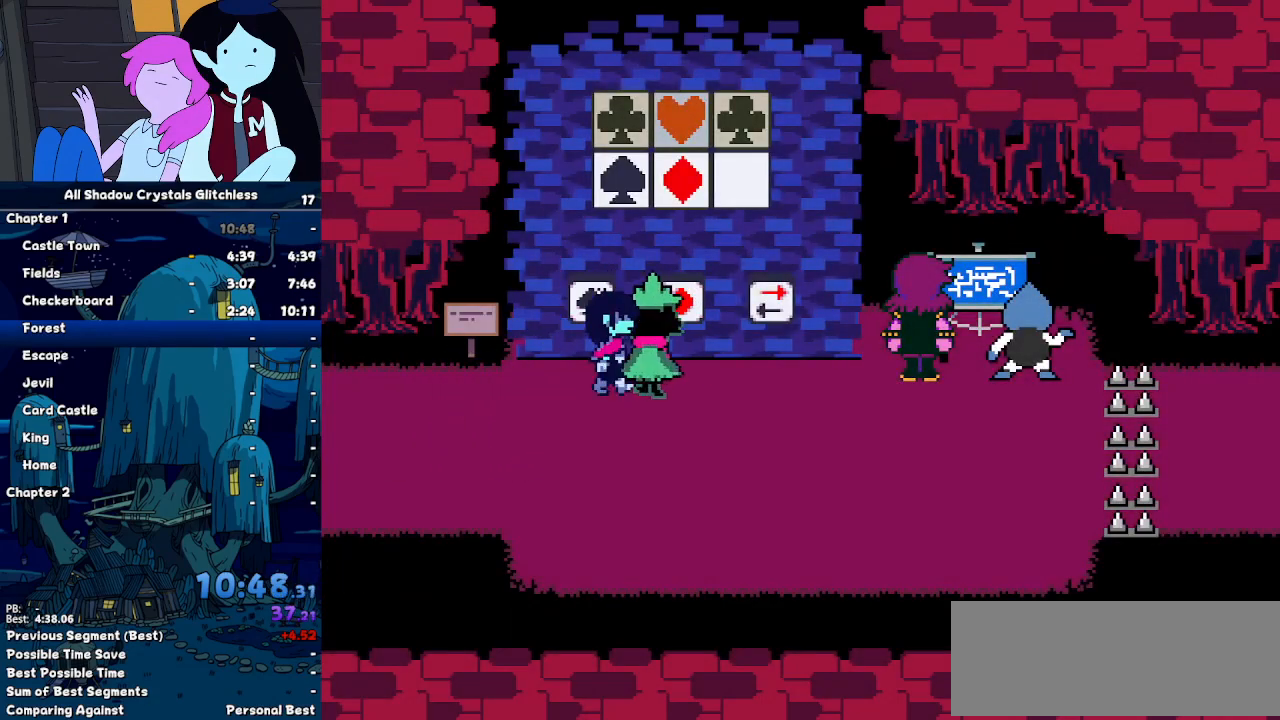
{"keys": ["right", "z"], "events": [[167, "left", "down"], [167, "right", "up"], [367, "up", "down"], [400, "left", "up"], [467, "right", "down"], [467, "up", "up"], [467, "z", "down"]]}
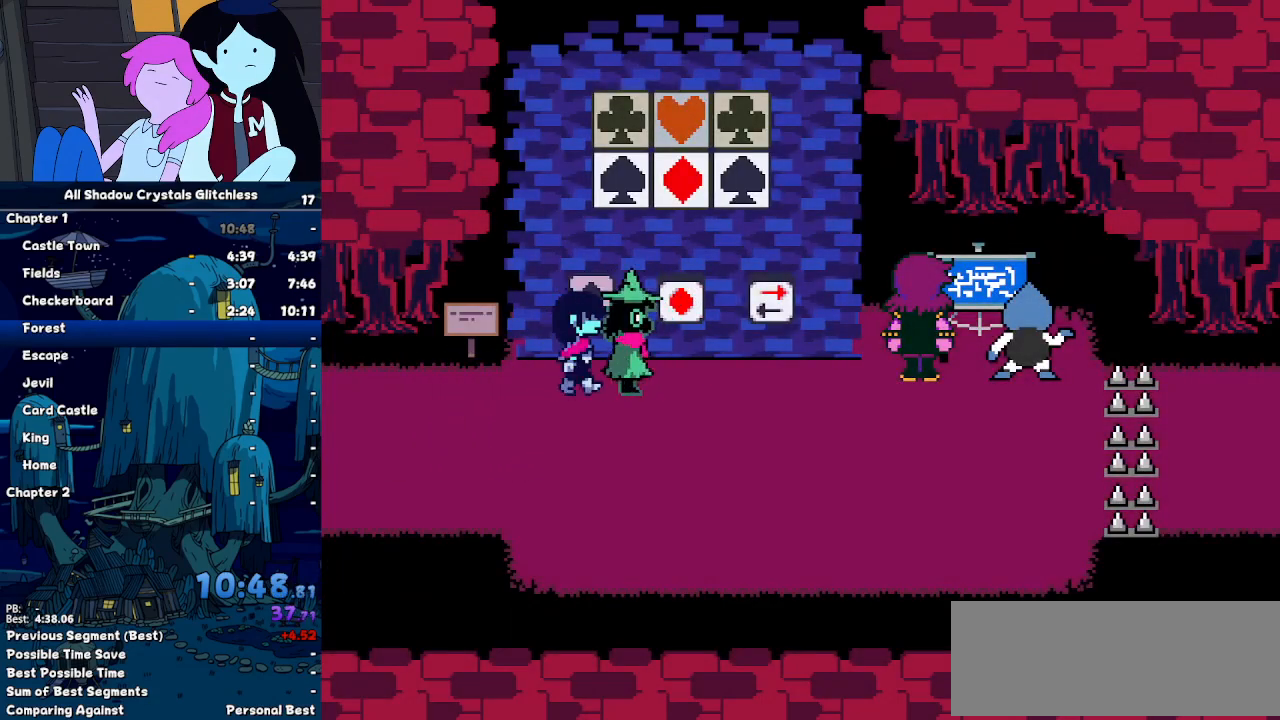
{"keys": ["right"], "events": [[33, "z", "up"]]}
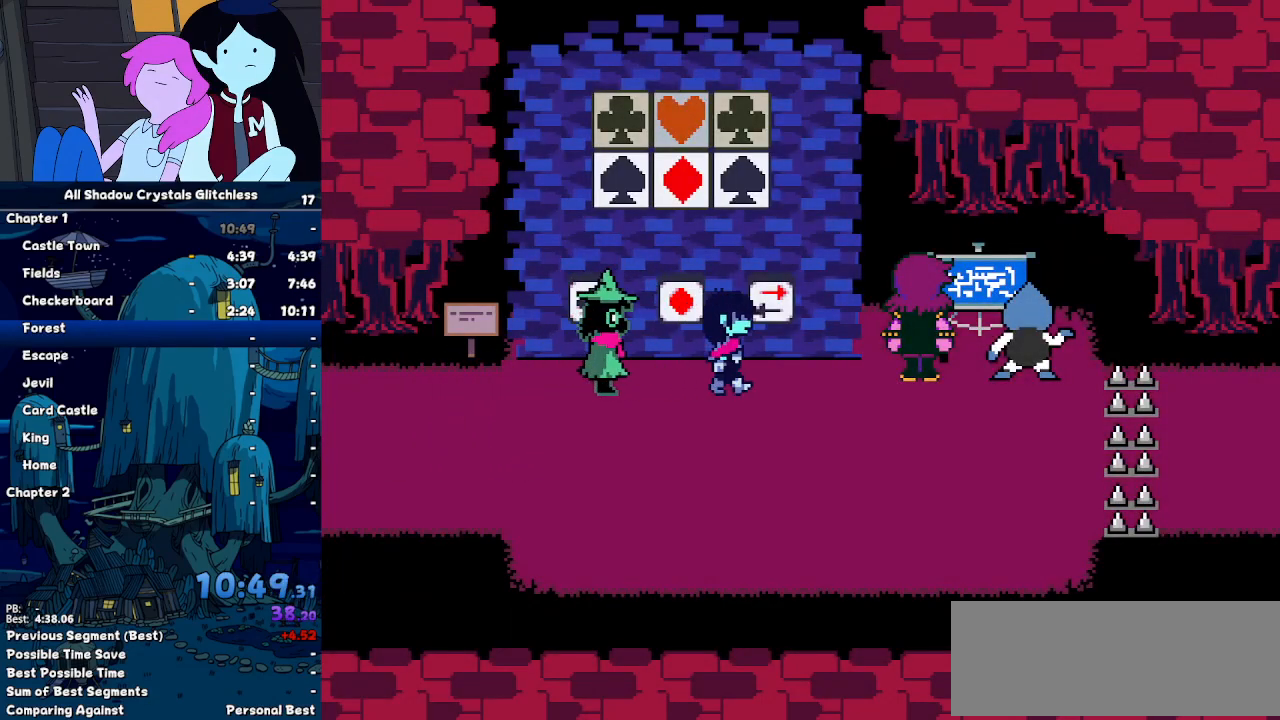
{"keys": ["right"], "events": [[67, "up", "down"], [100, "right", "up"], [100, "z", "down"], [167, "right", "down"], [167, "up", "up"], [200, "z", "up"]]}
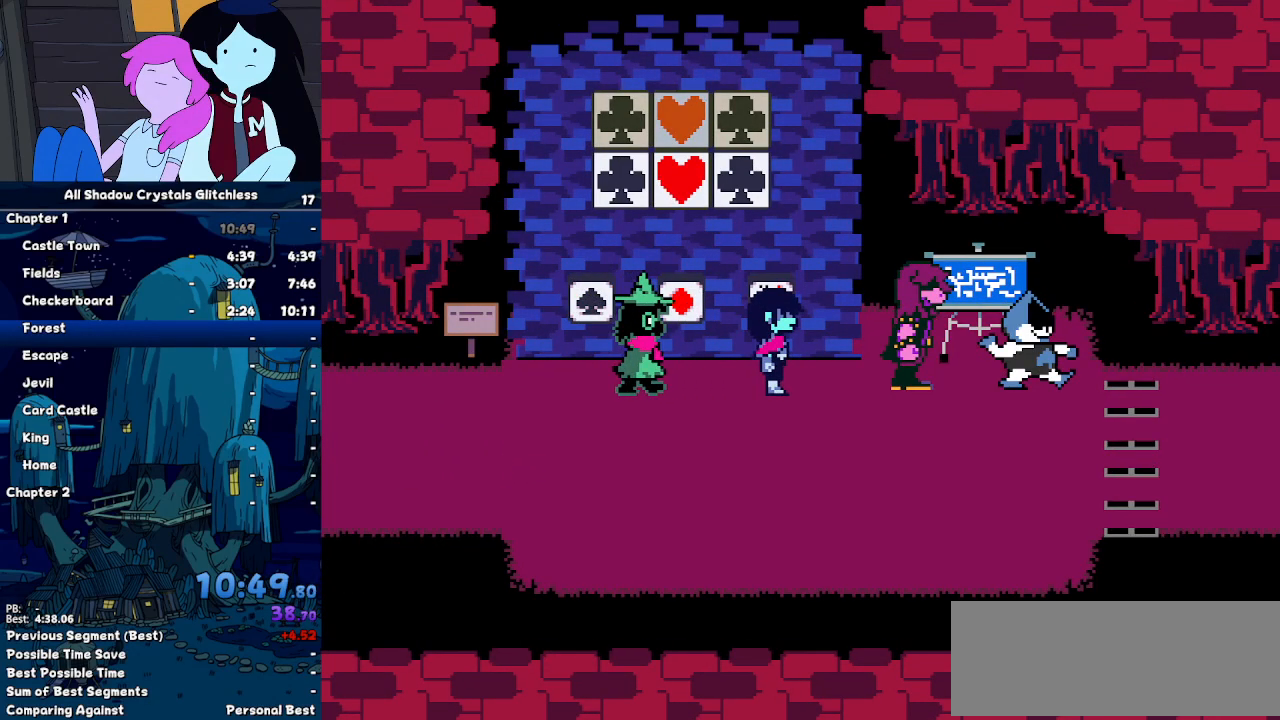
{"keys": ["return", "right"], "events": [[467, "return", "down"]]}
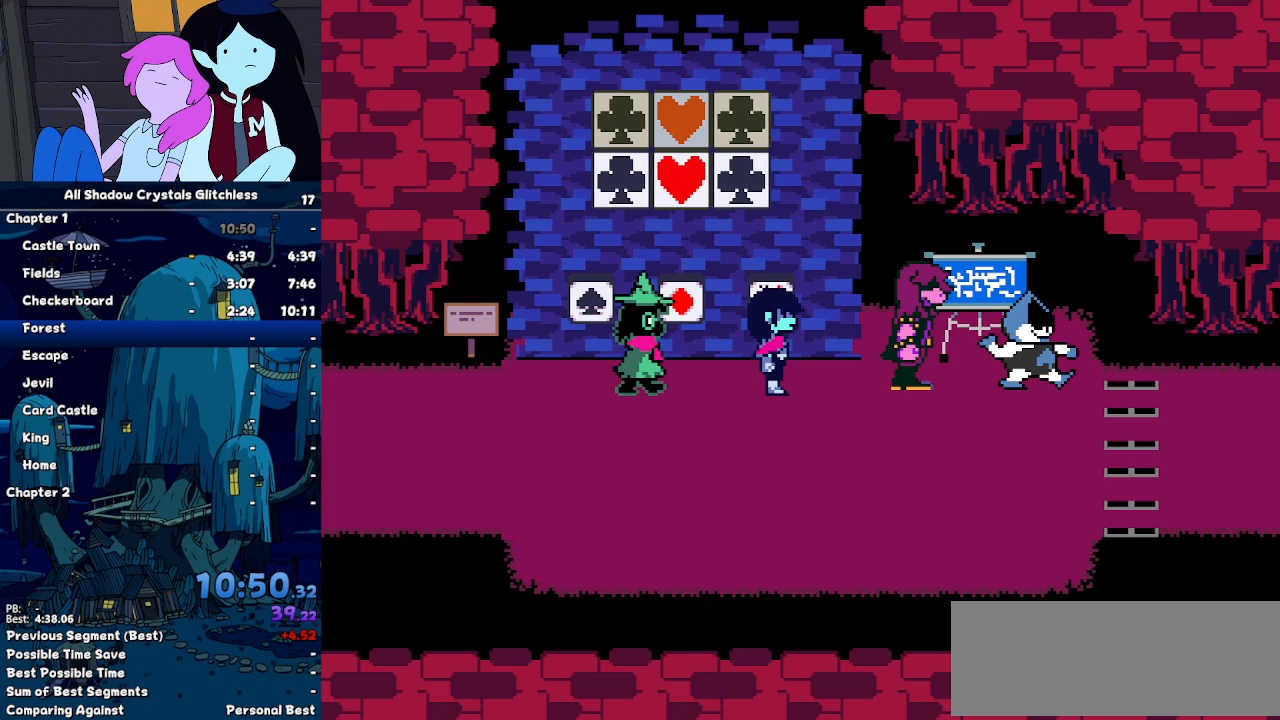
{"keys": ["right", "z"], "events": [[33, "return", "up"], [33, "z", "down"], [100, "return", "down"], [100, "z", "up"], [200, "return", "up"], [267, "return", "down"], [333, "return", "up"], [367, "z", "down"], [433, "z", "up"], [500, "z", "down"]]}
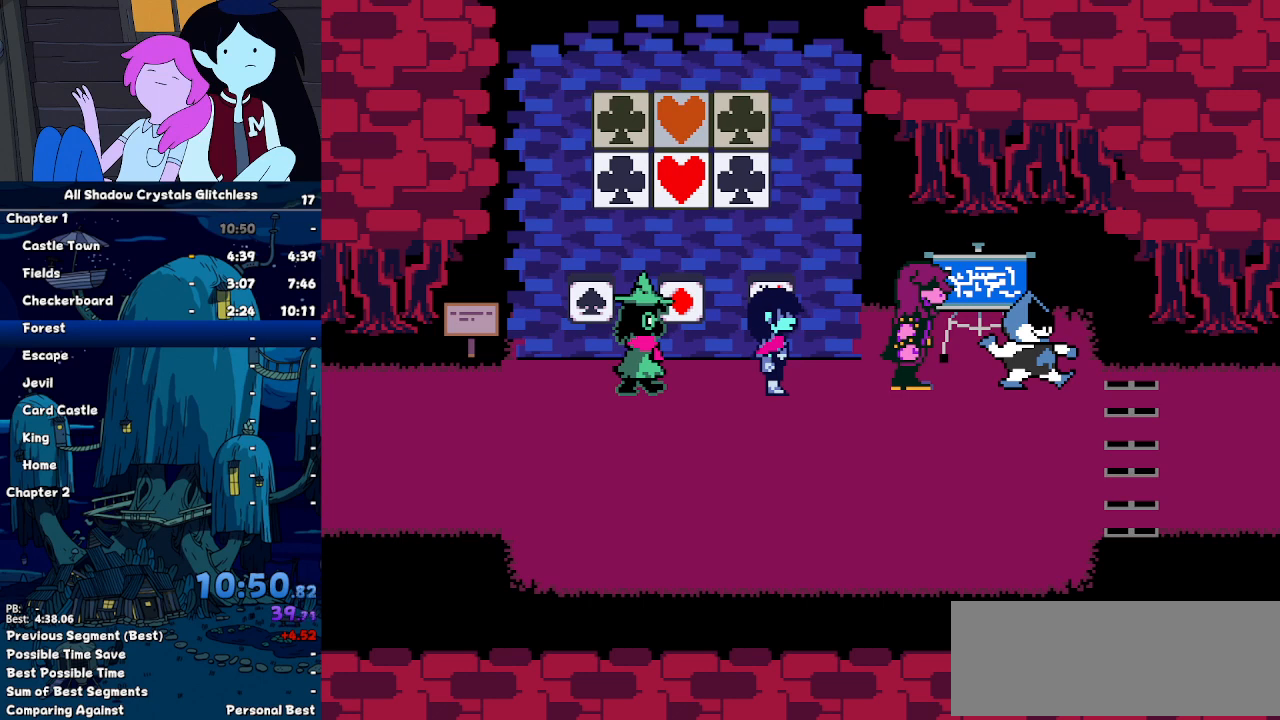
{"keys": ["right", "z"], "events": [[67, "return", "down"], [67, "z", "up"], [167, "return", "up"], [300, "z", "down"], [400, "z", "up"], [500, "z", "down"]]}
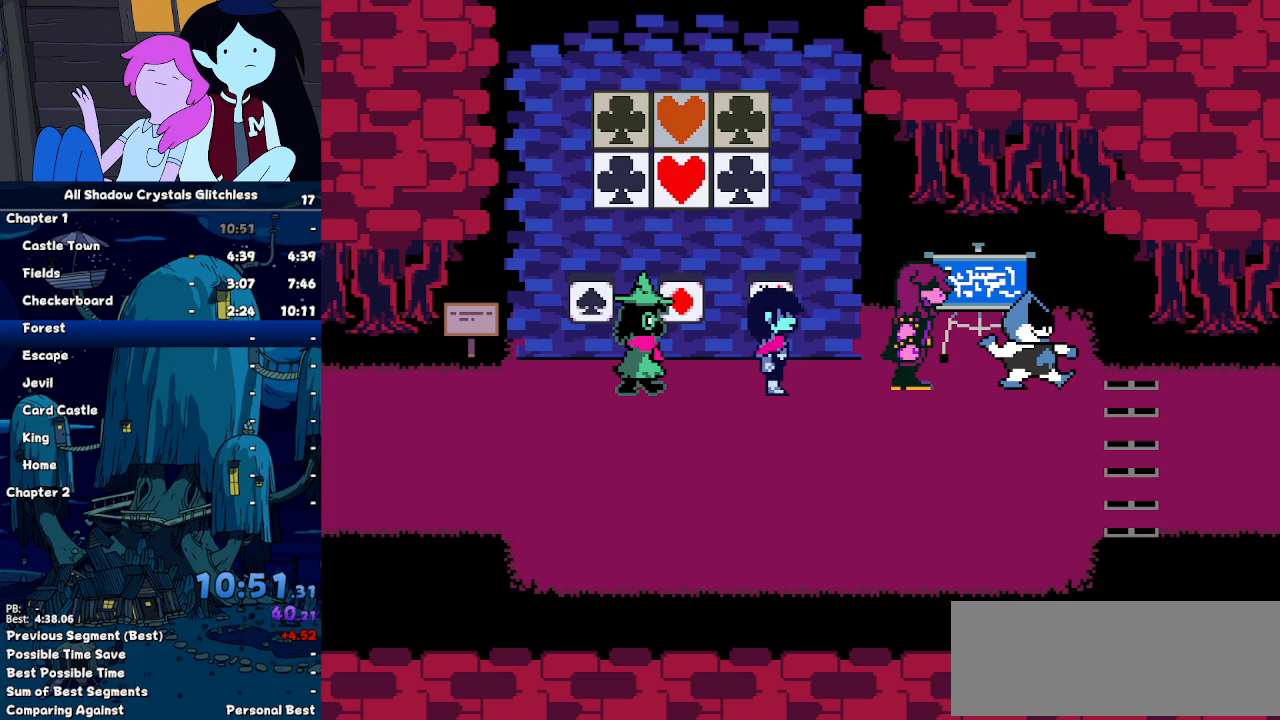
{"keys": ["return", "right"], "events": [[33, "return", "down"], [33, "z", "up"], [133, "z", "down"], [167, "z", "up"], [267, "return", "up"], [267, "z", "down"], [300, "return", "down"], [300, "z", "up"], [400, "return", "up"], [467, "z", "down"], [500, "return", "down"], [500, "z", "up"]]}
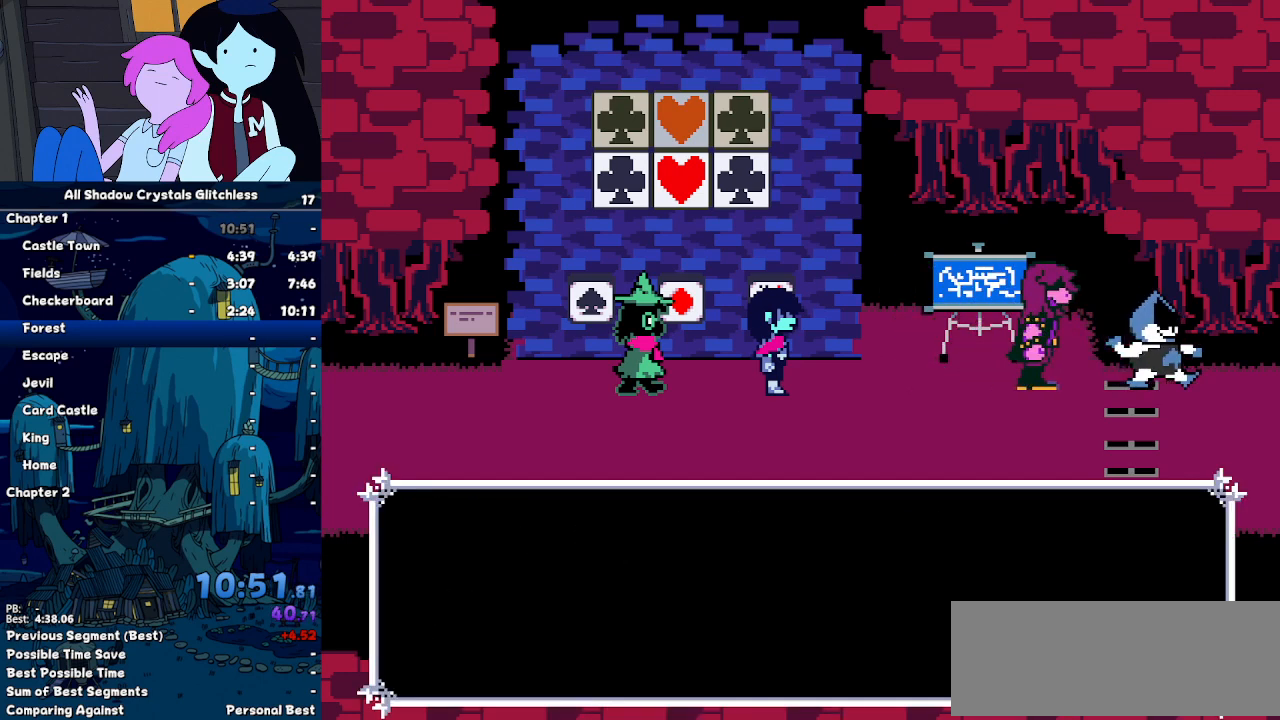
{"keys": ["right"], "events": [[100, "z", "down"], [133, "z", "up"], [200, "return", "up"], [200, "z", "down"], [233, "z", "up"]]}
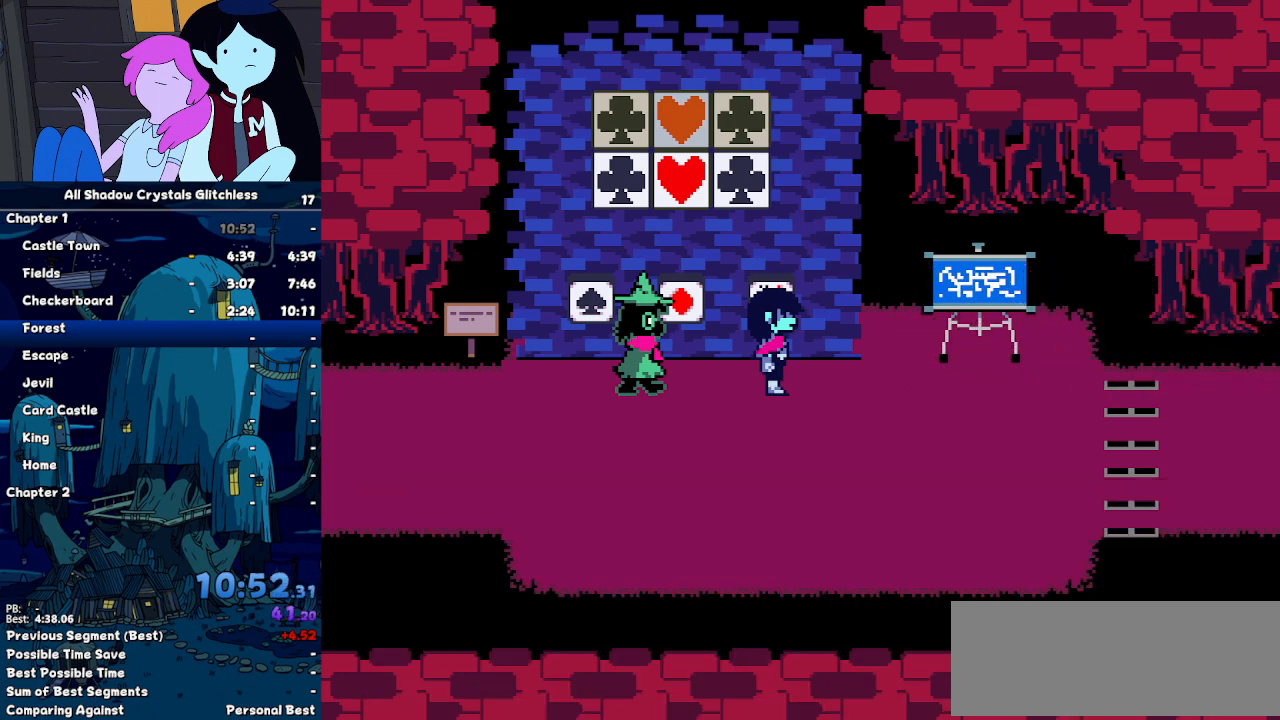
{"keys": ["right", "z"], "events": [[500, "z", "down"]]}
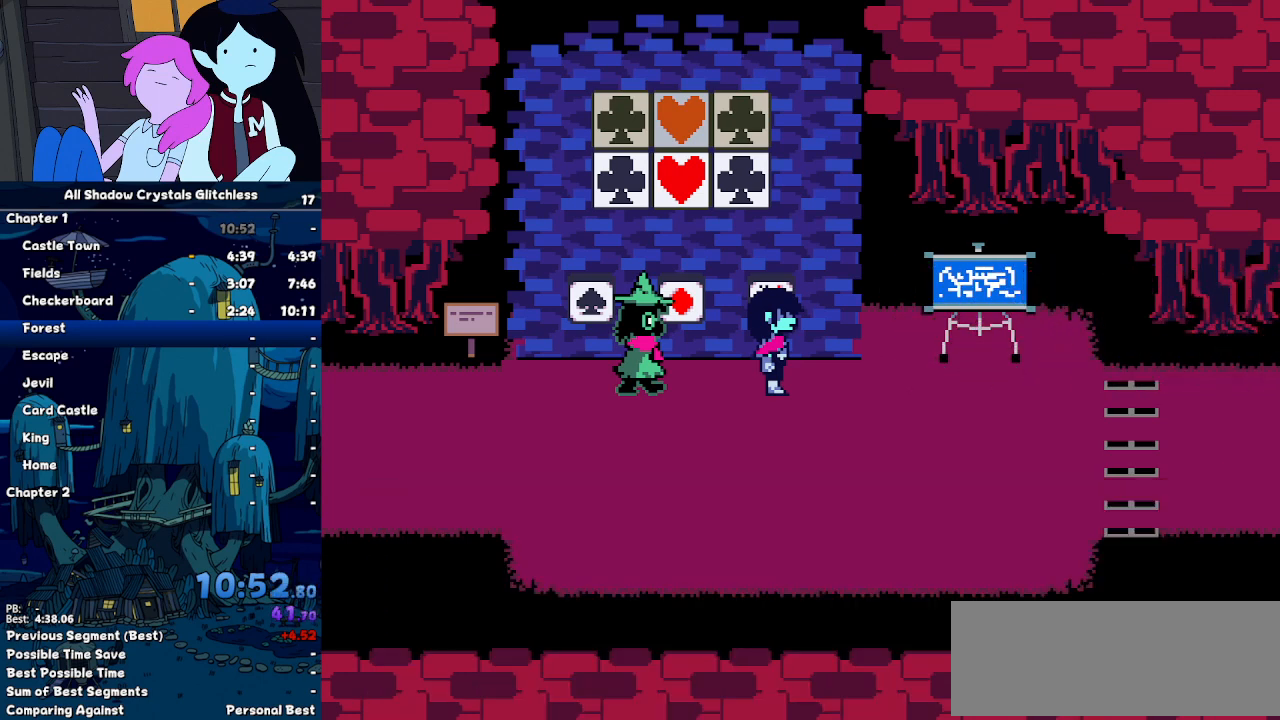
{"keys": ["right"], "events": [[33, "return", "down"], [33, "z", "up"], [133, "z", "down"], [167, "z", "up"], [267, "return", "up"], [267, "z", "down"], [300, "z", "up"], [400, "z", "down"], [500, "z", "up"]]}
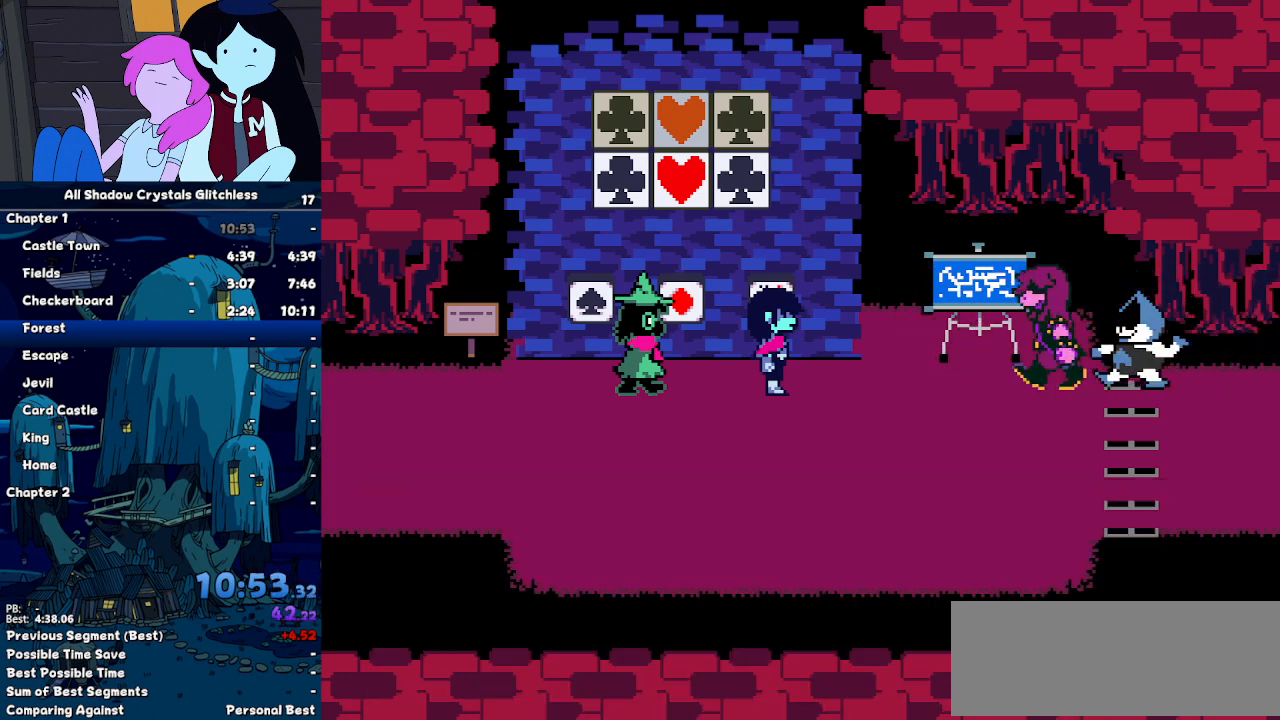
{"keys": ["return", "right"], "events": [[100, "z", "down"], [133, "return", "down"], [200, "z", "up"], [233, "z", "down"], [267, "z", "up"], [367, "return", "up"], [367, "z", "down"], [467, "return", "down"], [467, "z", "up"]]}
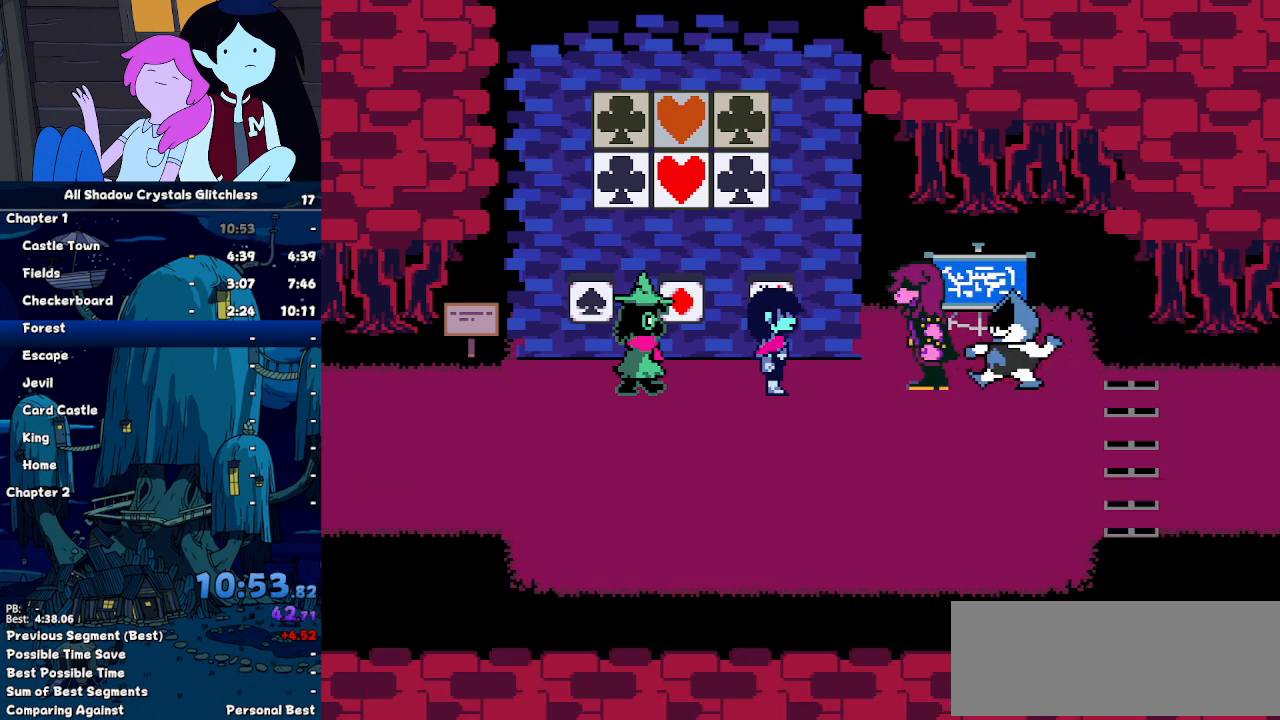
{"keys": ["return", "right"], "events": [[67, "return", "up"], [67, "z", "down"], [100, "z", "up"], [200, "z", "down"], [300, "return", "down"], [300, "z", "up"], [400, "z", "down"], [433, "z", "up"]]}
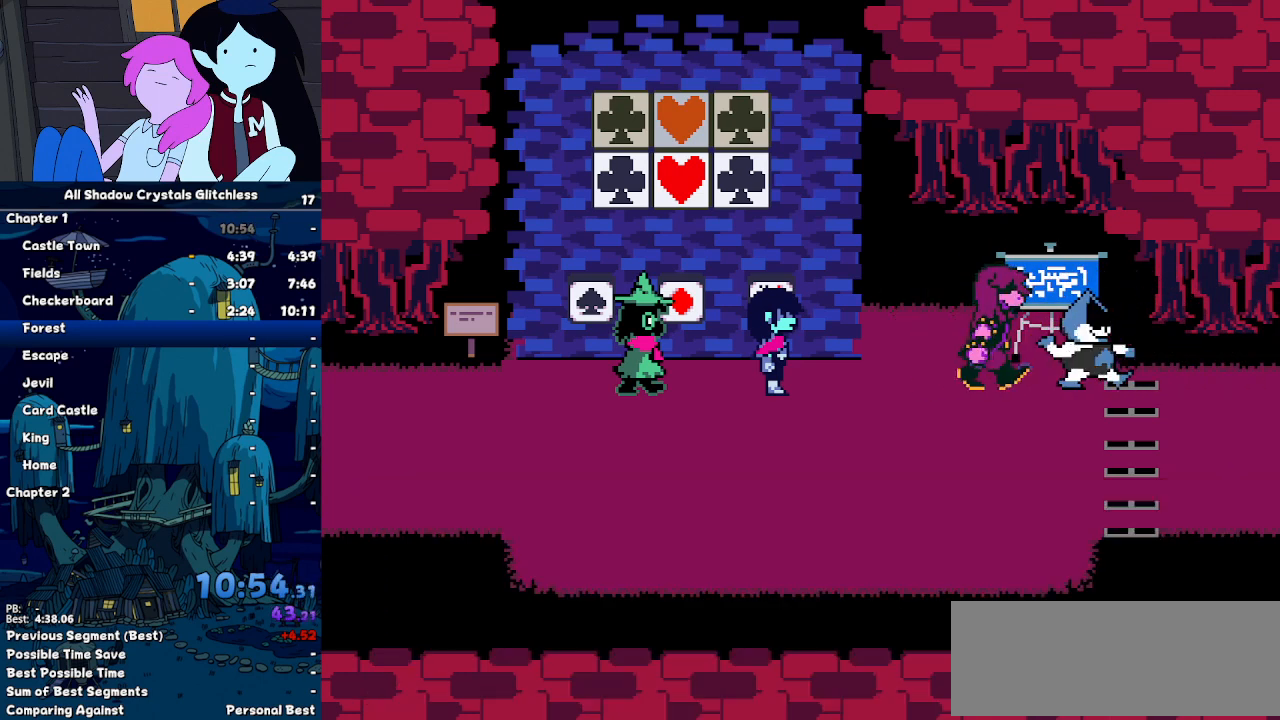
{"keys": ["right"], "events": [[33, "z", "down"], [67, "z", "up"], [133, "z", "down"], [233, "return", "up"], [233, "z", "up"]]}
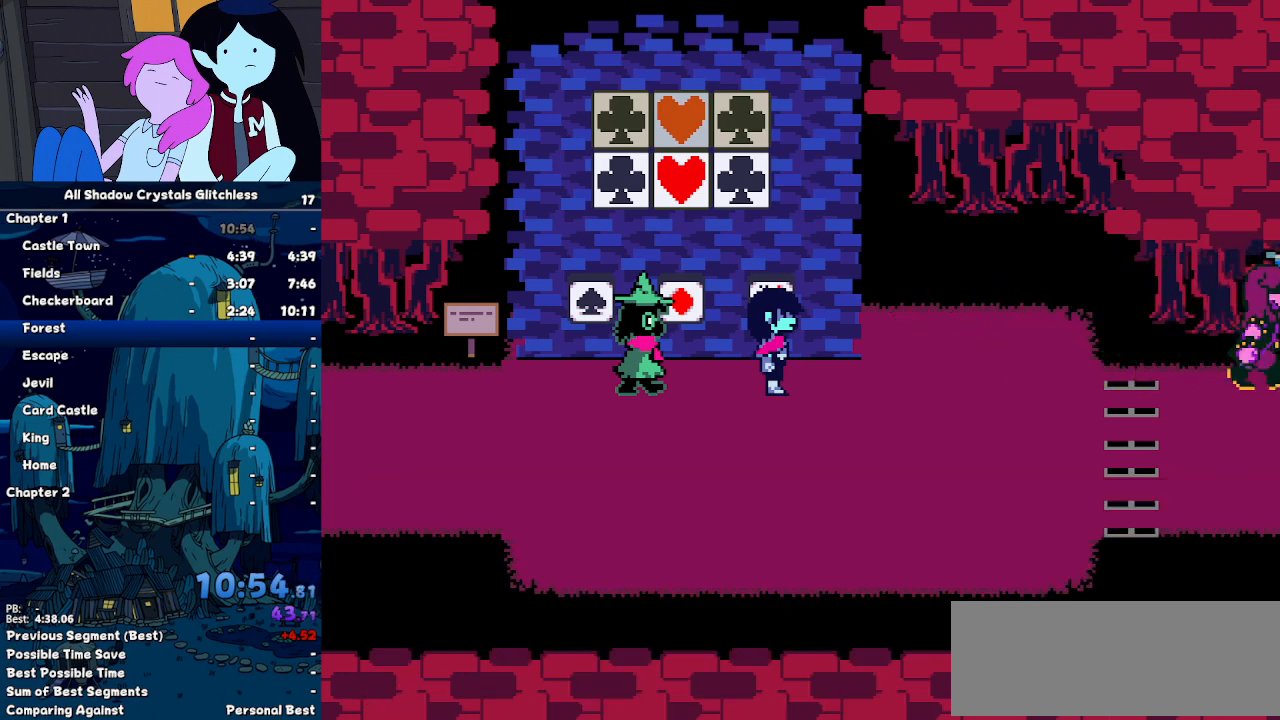
{"keys": ["down", "right"], "events": [[333, "down", "down"]]}
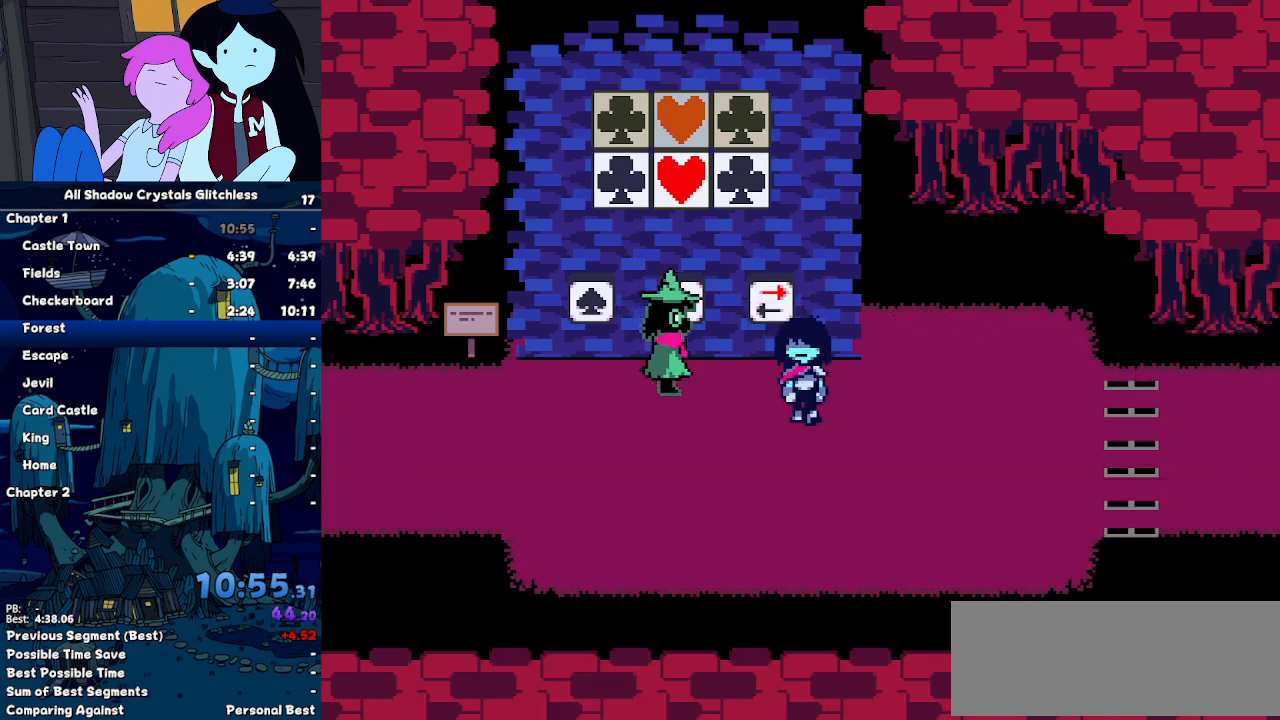
{"keys": ["right"], "events": [[100, "down", "up"]]}
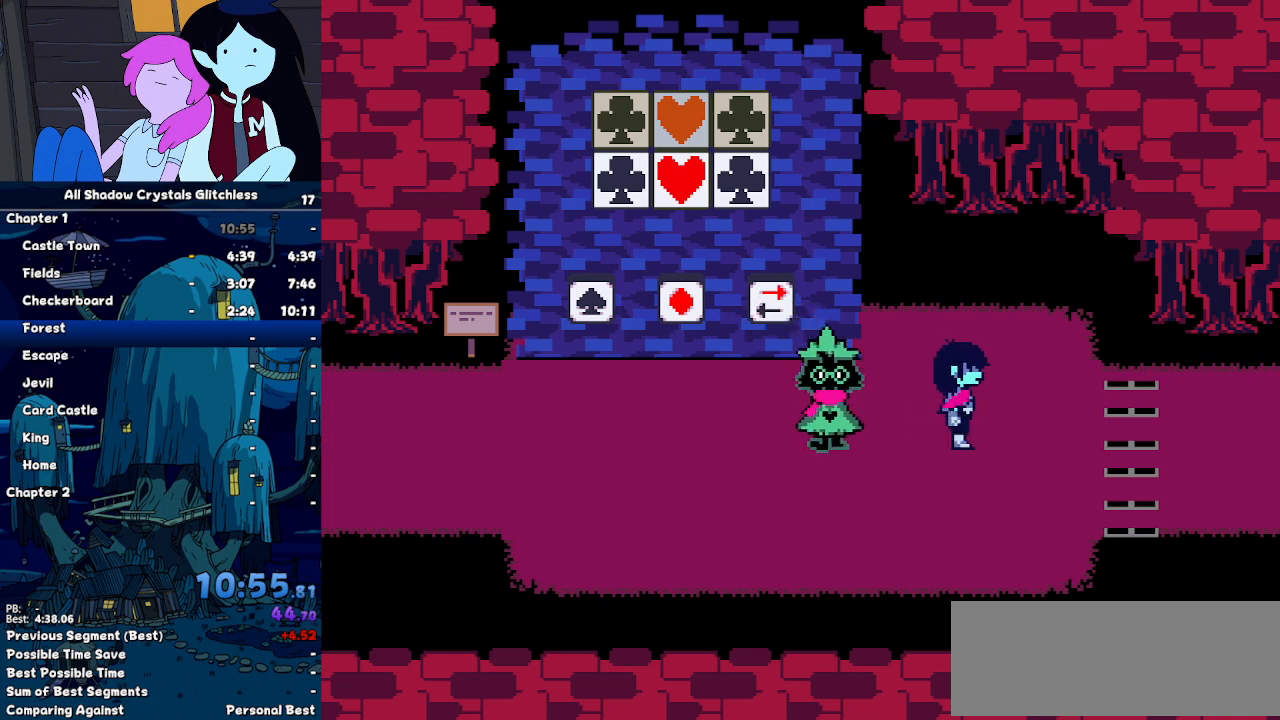
{"keys": ["right"], "events": []}
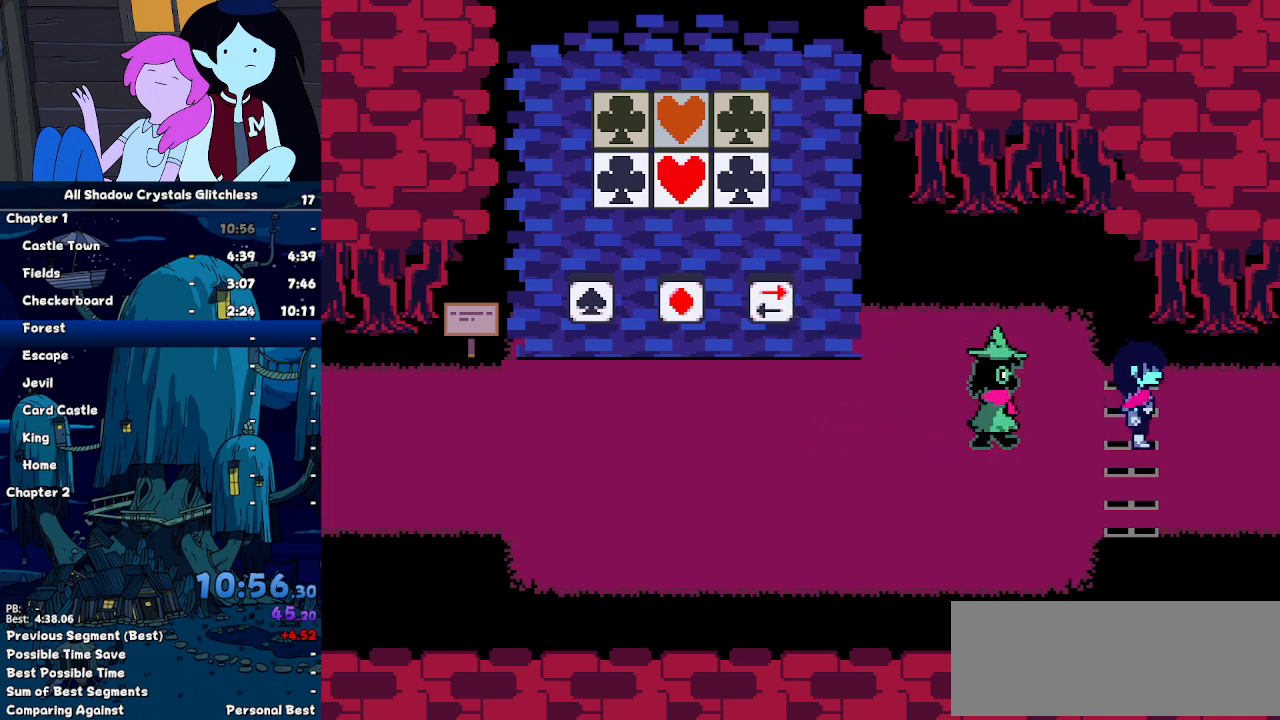
{"keys": ["right"], "events": []}
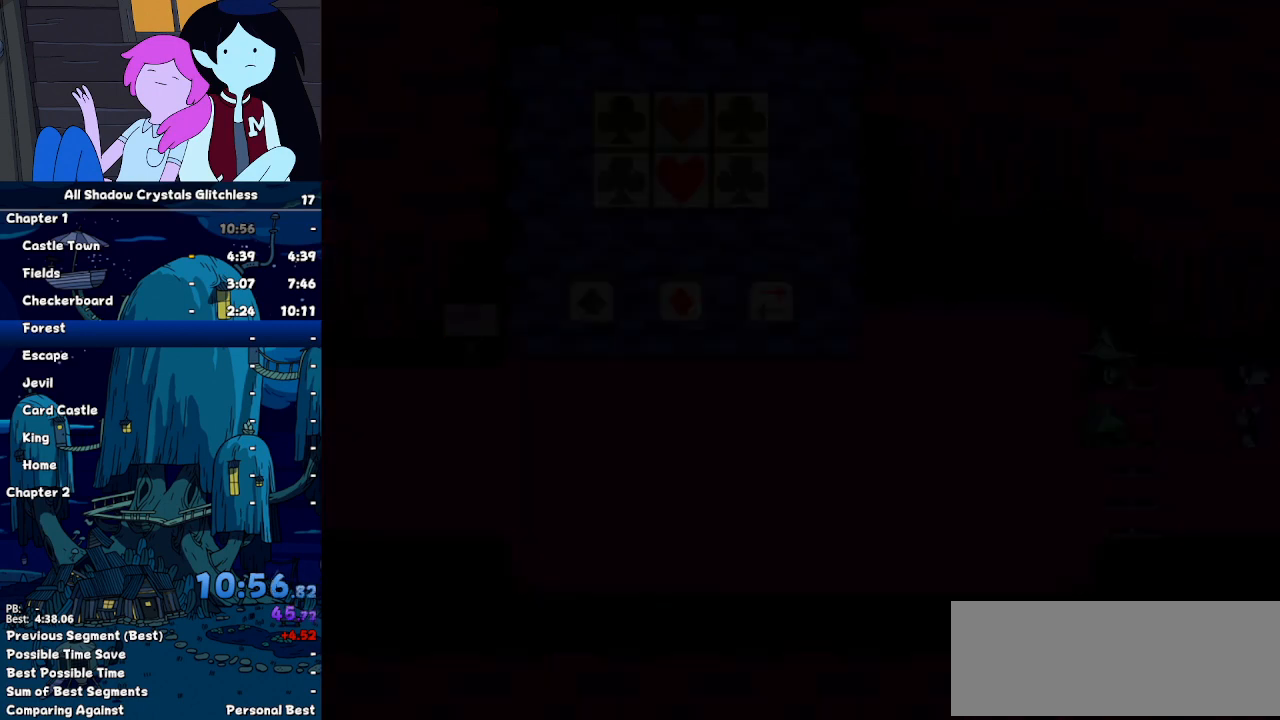
{"keys": ["right"], "events": [[167, "down", "down"], [300, "down", "up"]]}
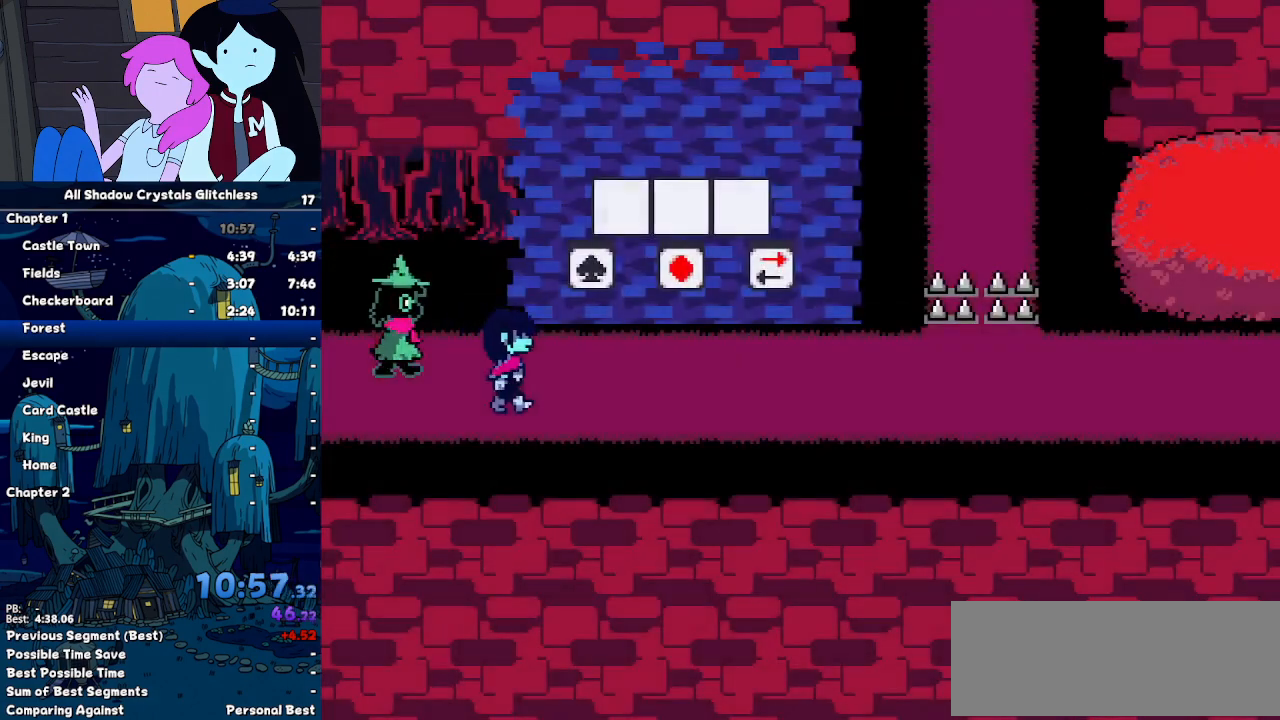
{"keys": ["right"], "events": [[67, "down", "down"], [133, "down", "up"]]}
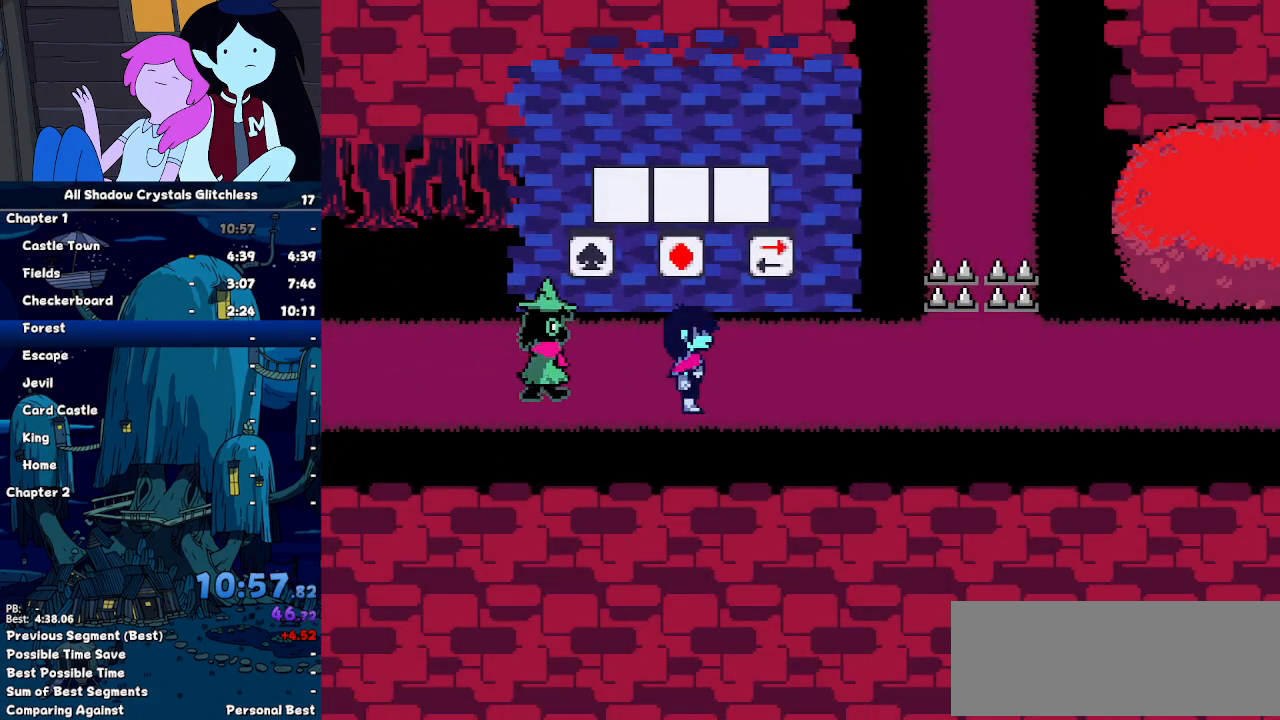
{"keys": ["right"], "events": []}
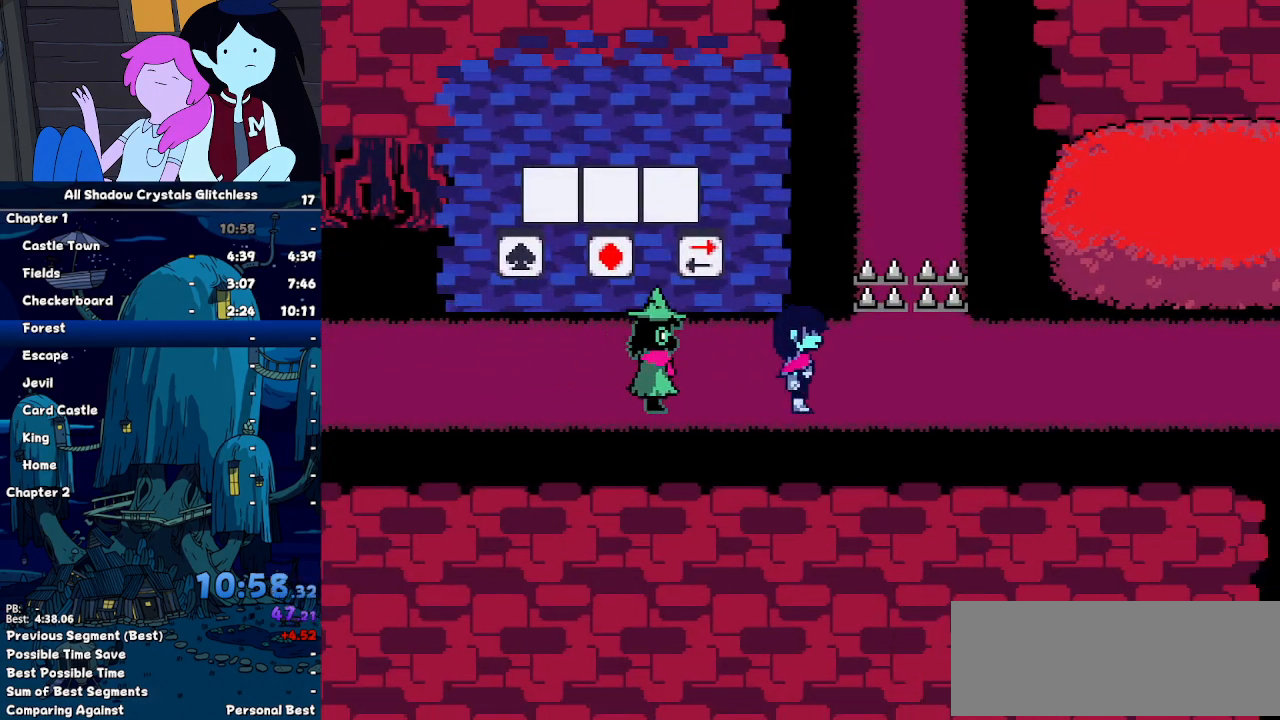
{"keys": ["right"], "events": []}
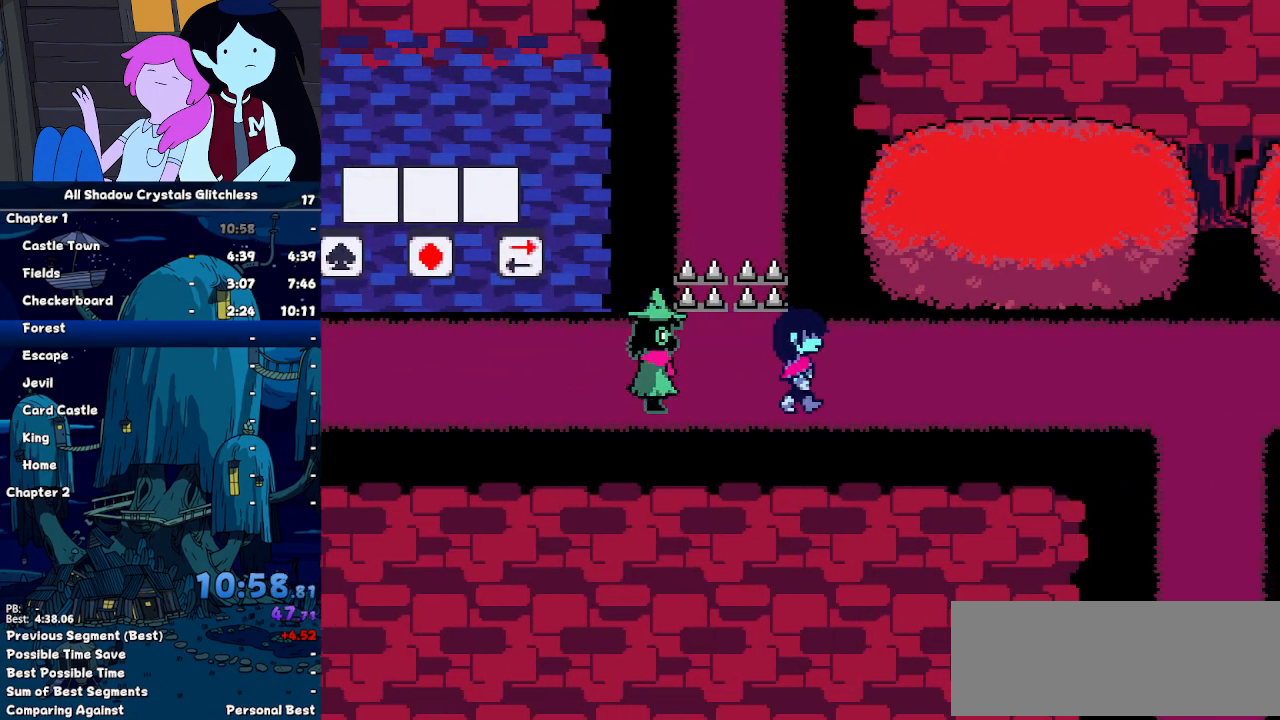
{"keys": ["right"], "events": []}
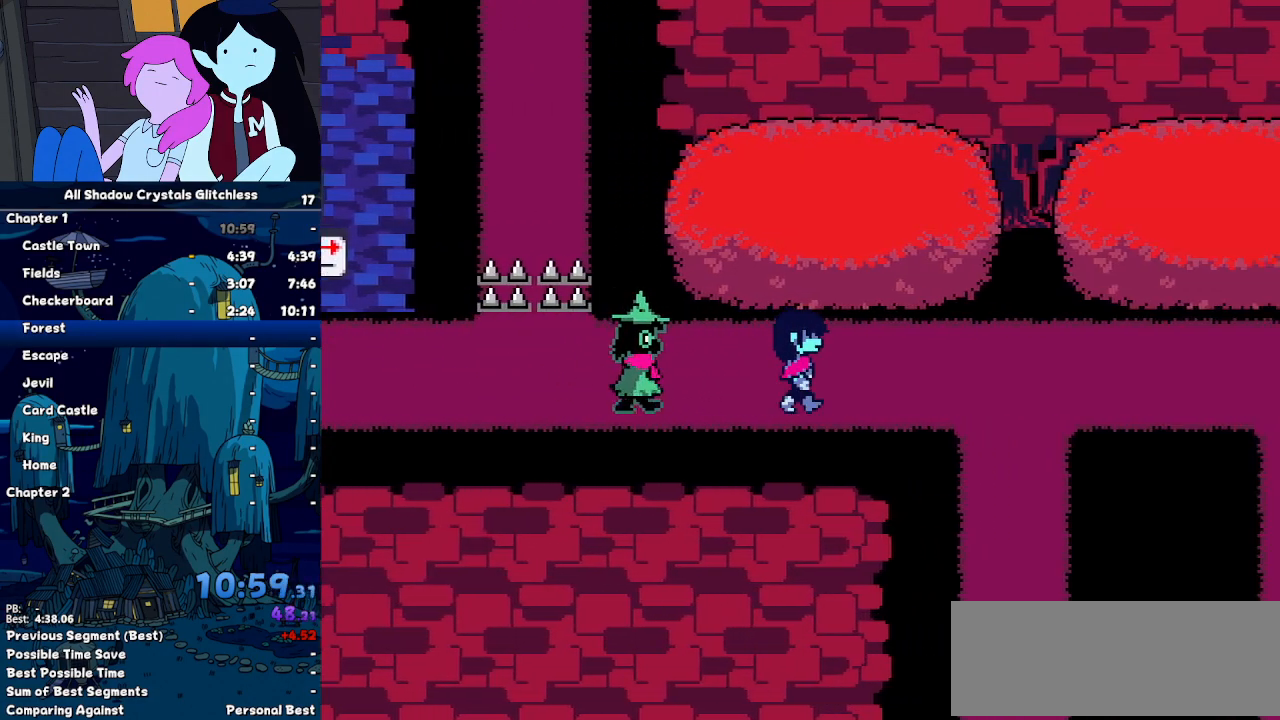
{"keys": ["right"], "events": []}